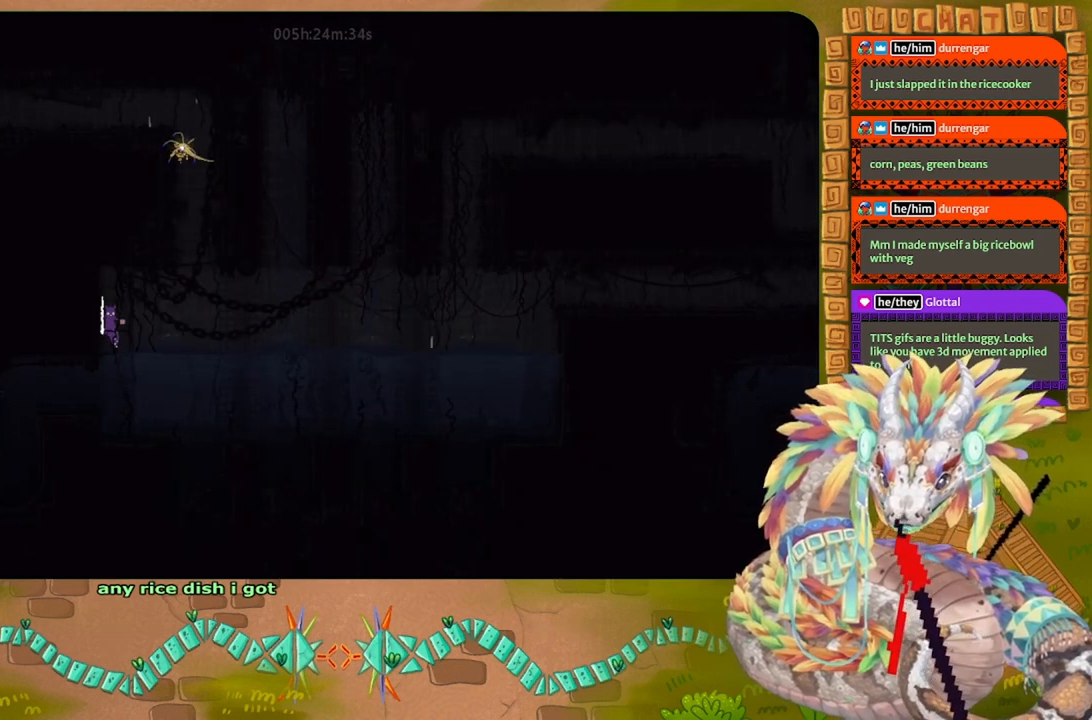
Gameplay with keyboard and mouse; each line is a JSON object with the keys held at the frame after it. "events" lists presses ("down") and releases ("up") of "down", "g", "j", "left", "r", "right", "t" and "up" between this image and that frame as [ms after this image, input, new state], when the widget could be followed in between. No other keys are recorded. Mouse buttons are not recorded. Not read: mouse_move.
{"keys": [], "events": [[367, "j", "down"], [467, "j", "up"]]}
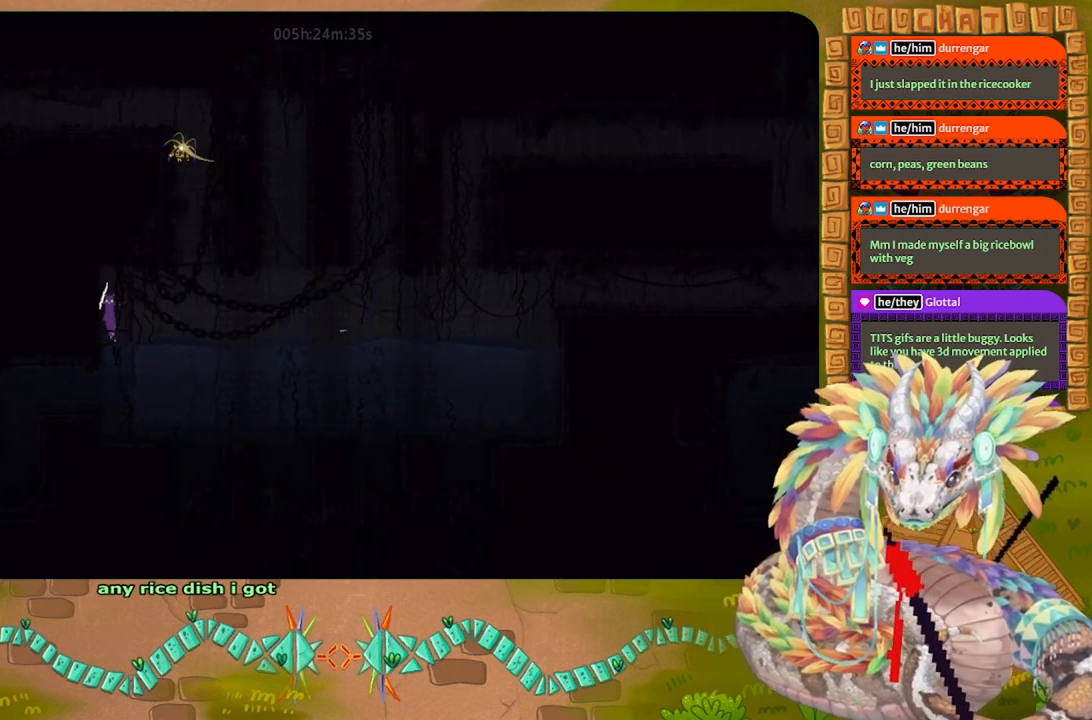
{"keys": ["down", "right"], "events": [[67, "down", "down"], [467, "right", "down"]]}
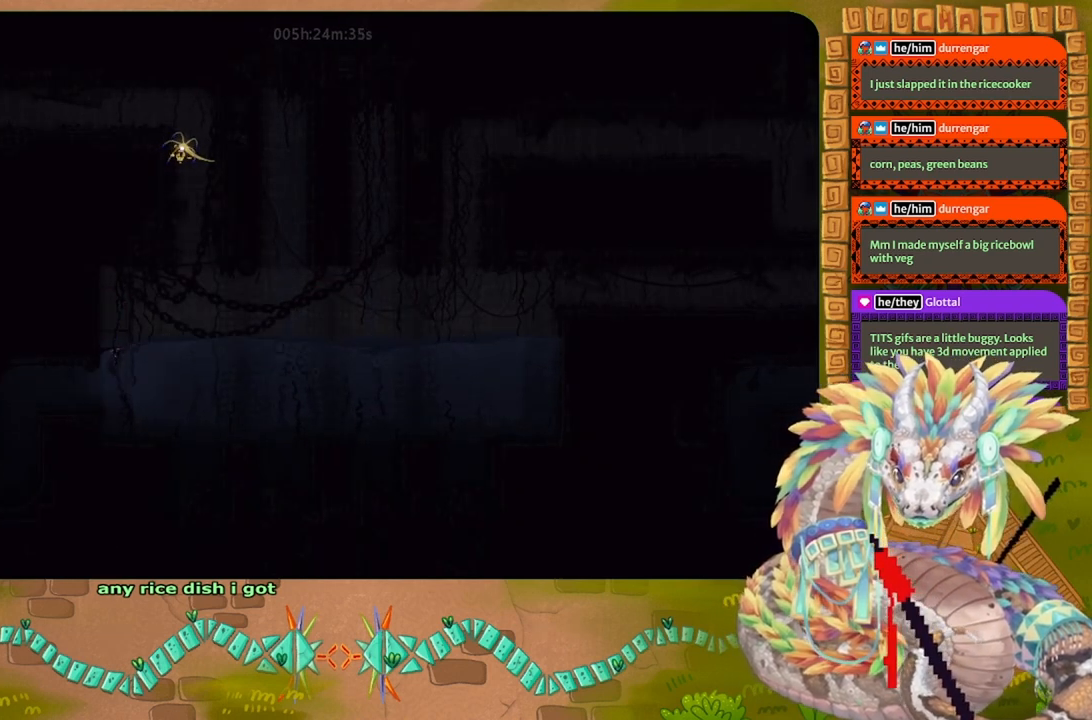
{"keys": ["right", "up"], "events": [[300, "down", "up"], [400, "up", "down"]]}
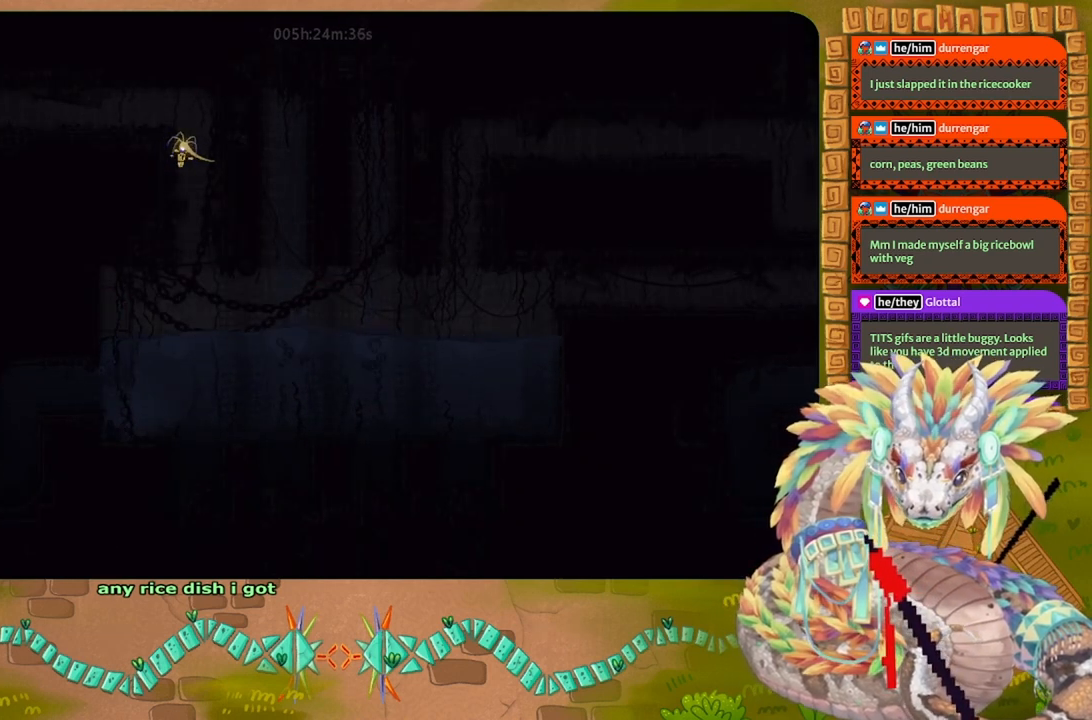
{"keys": ["up"], "events": [[367, "right", "up"]]}
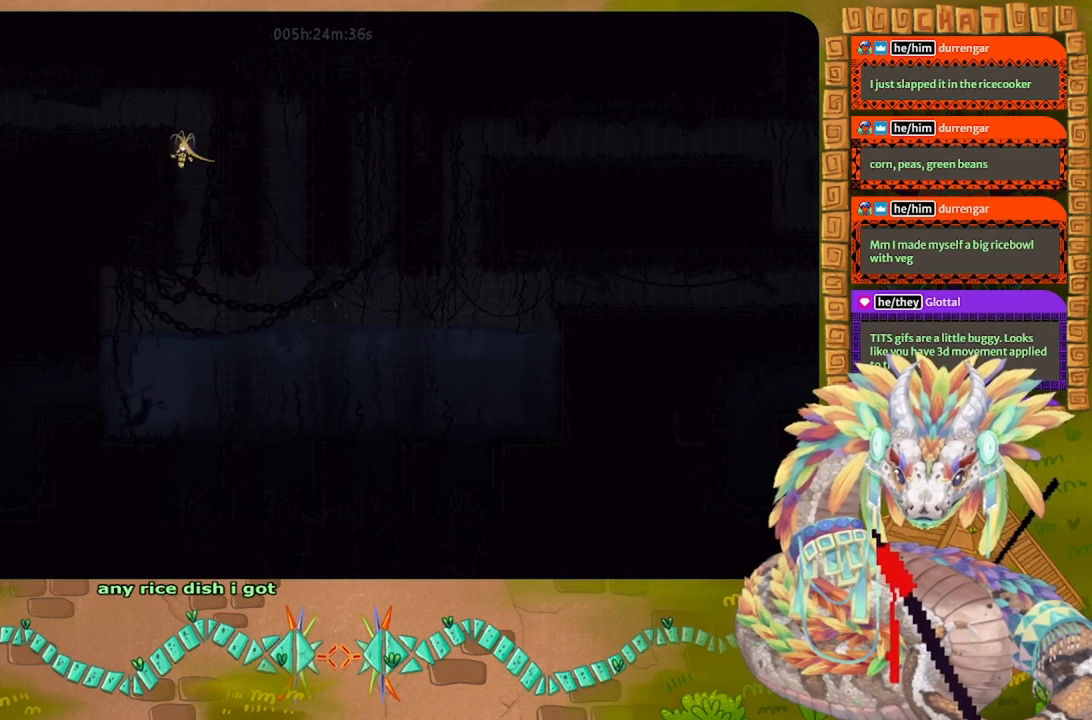
{"keys": ["j", "left", "up"], "events": [[467, "j", "down"], [467, "left", "down"]]}
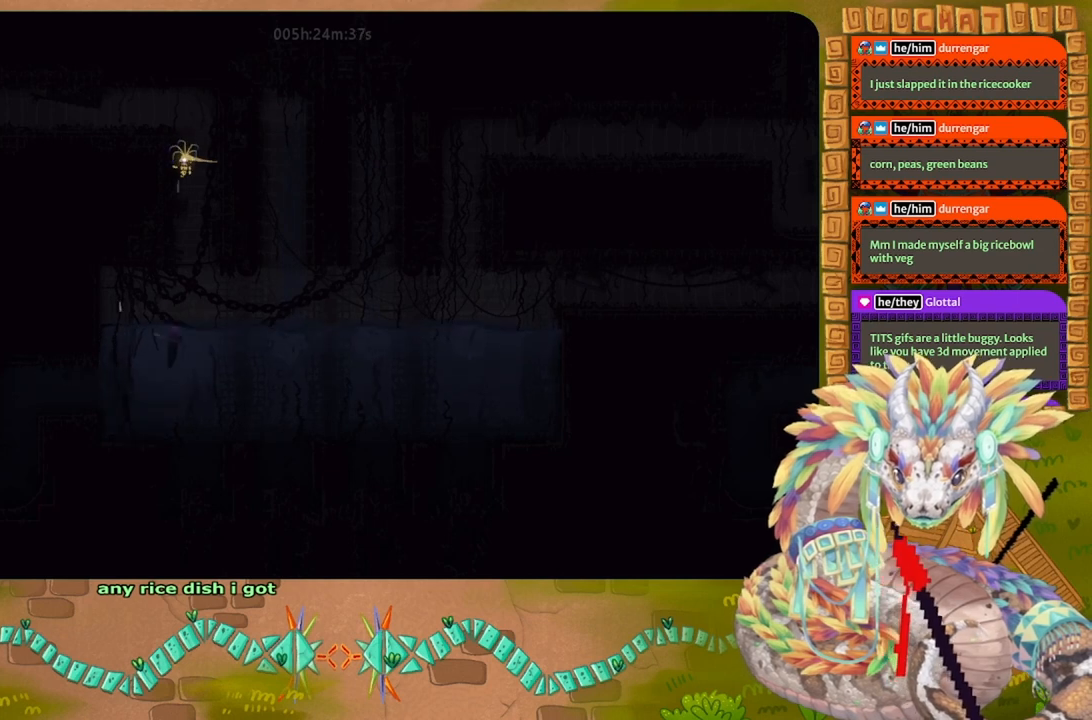
{"keys": ["j", "t", "up"], "events": [[67, "left", "up"], [100, "j", "up"], [167, "j", "down"], [233, "right", "down"], [467, "right", "up"], [467, "t", "down"]]}
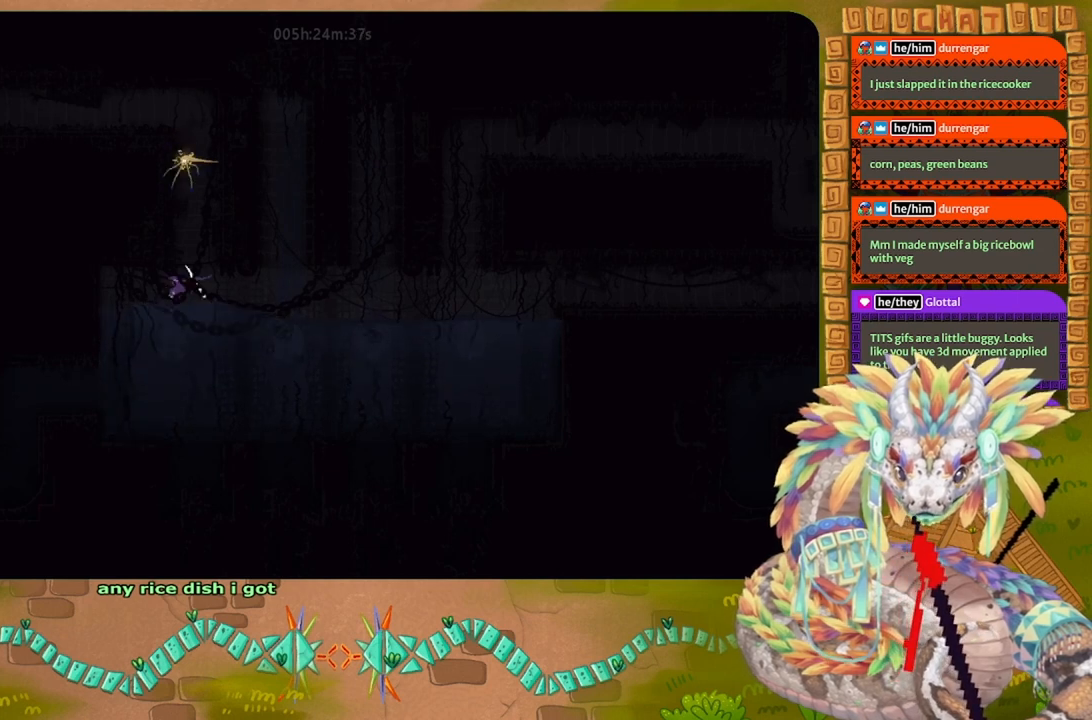
{"keys": ["down", "left"], "events": [[33, "left", "down"], [133, "t", "up"], [200, "j", "up"], [200, "left", "up"], [333, "left", "down"], [400, "up", "up"], [500, "down", "down"]]}
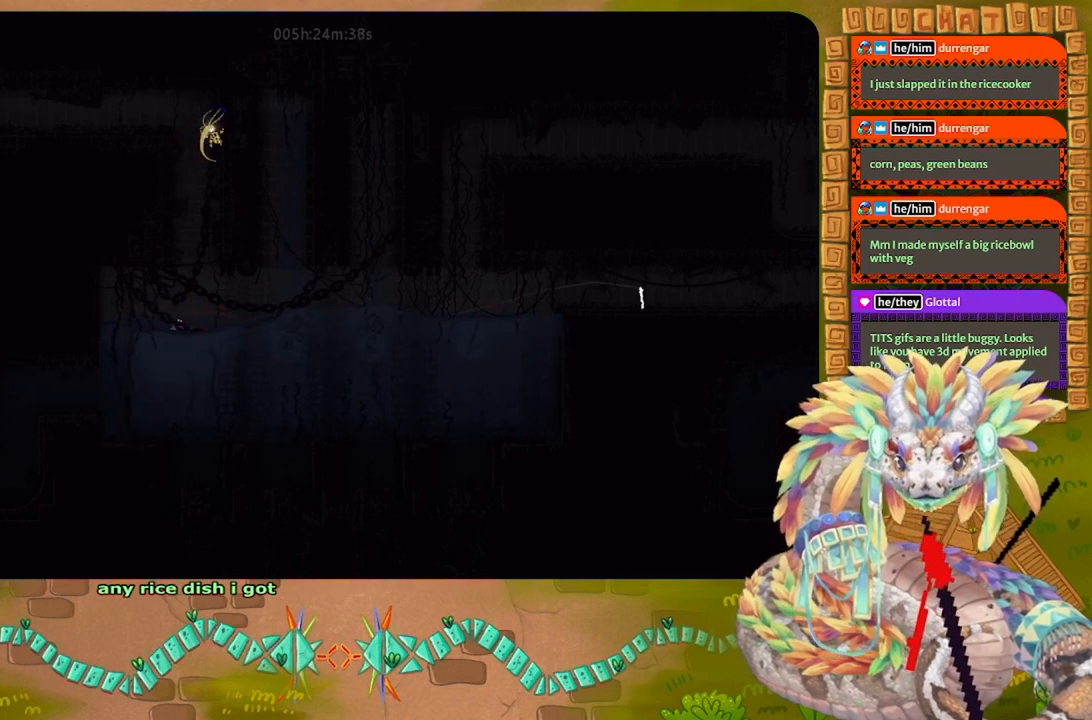
{"keys": ["down", "left"], "events": [[100, "left", "up"], [267, "left", "down"]]}
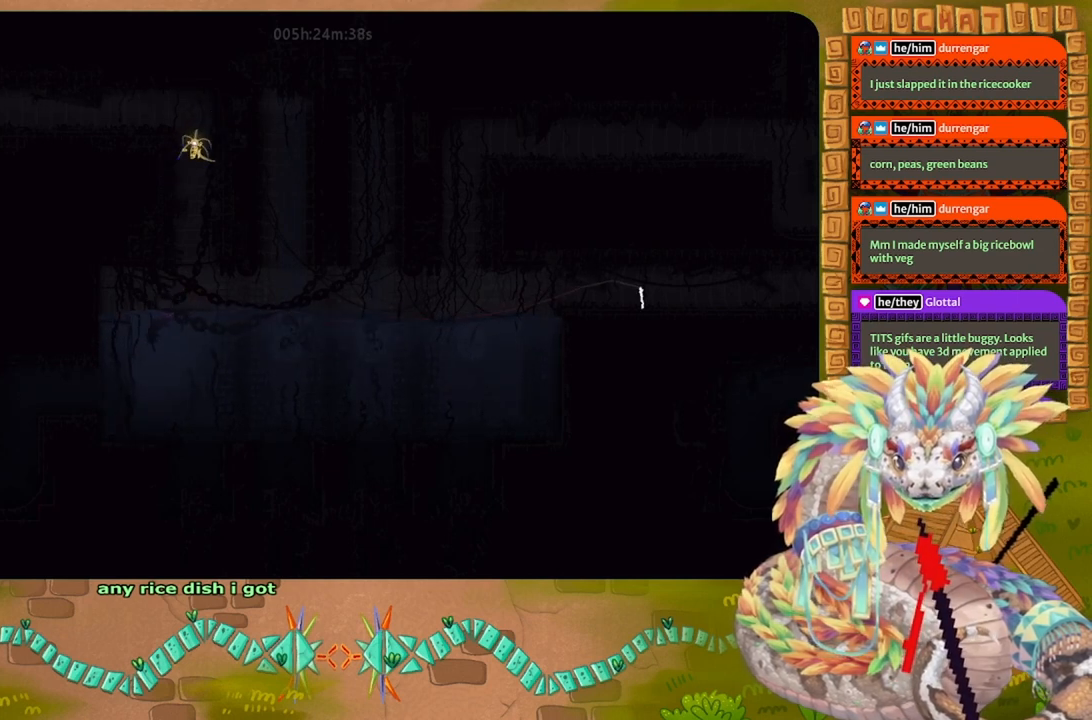
{"keys": ["down", "right"], "events": [[167, "left", "up"], [233, "right", "down"]]}
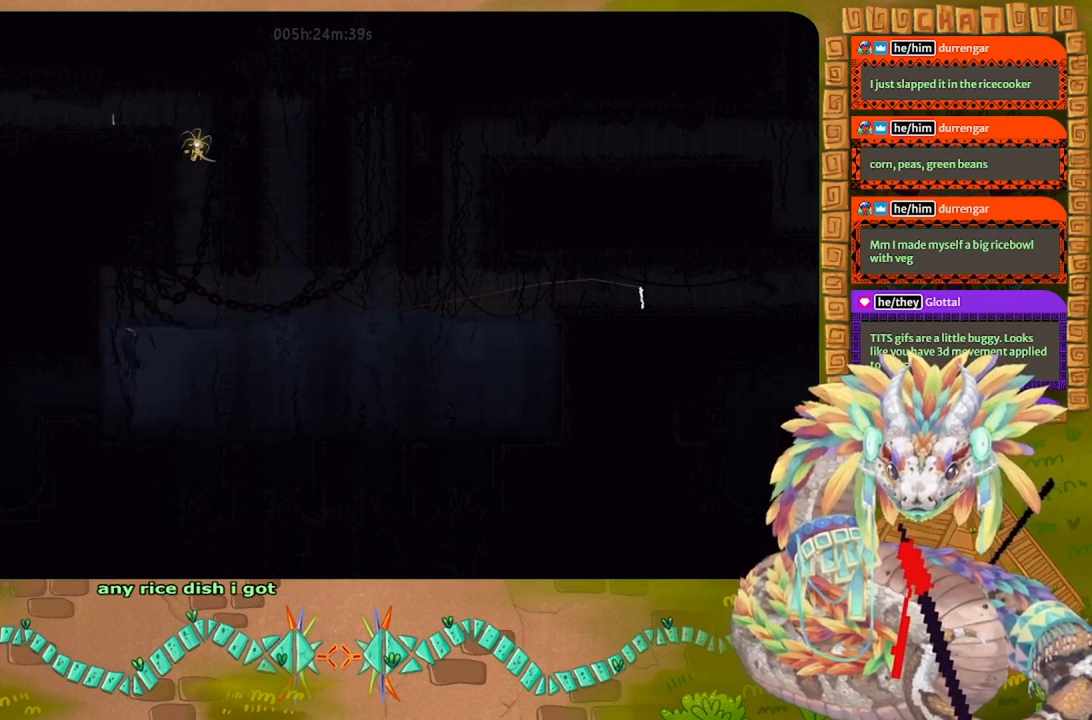
{"keys": ["up"], "events": [[233, "down", "up"], [300, "up", "down"], [400, "right", "up"]]}
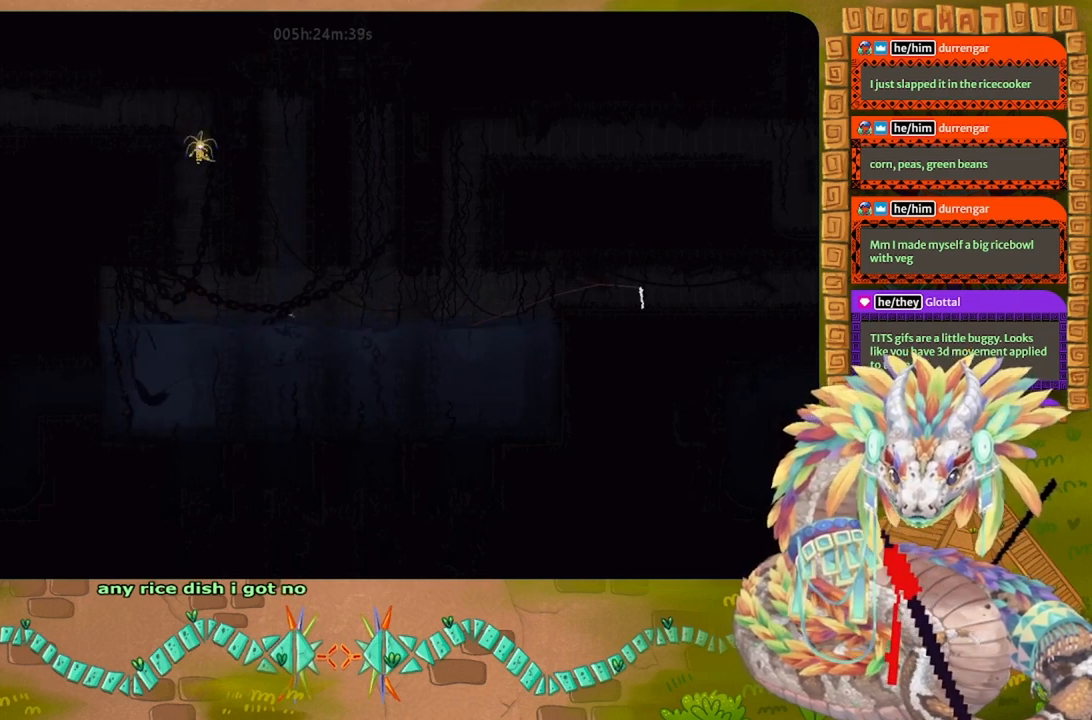
{"keys": ["left", "up"], "events": [[33, "left", "down"]]}
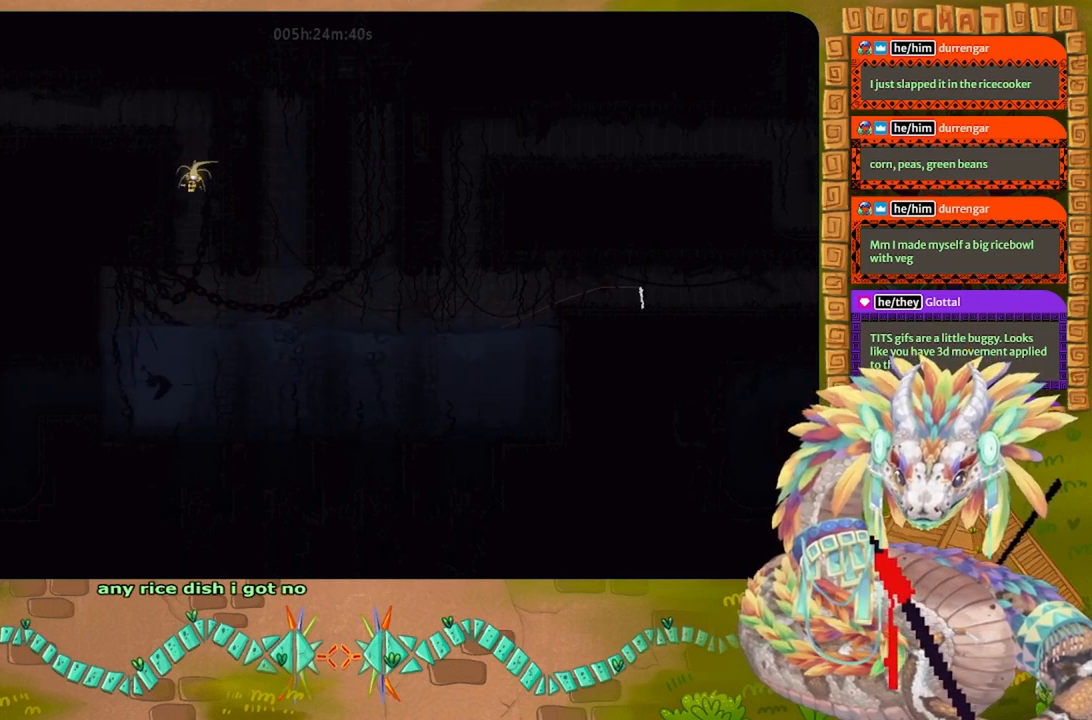
{"keys": ["j", "up"], "events": [[100, "left", "up"], [467, "j", "down"]]}
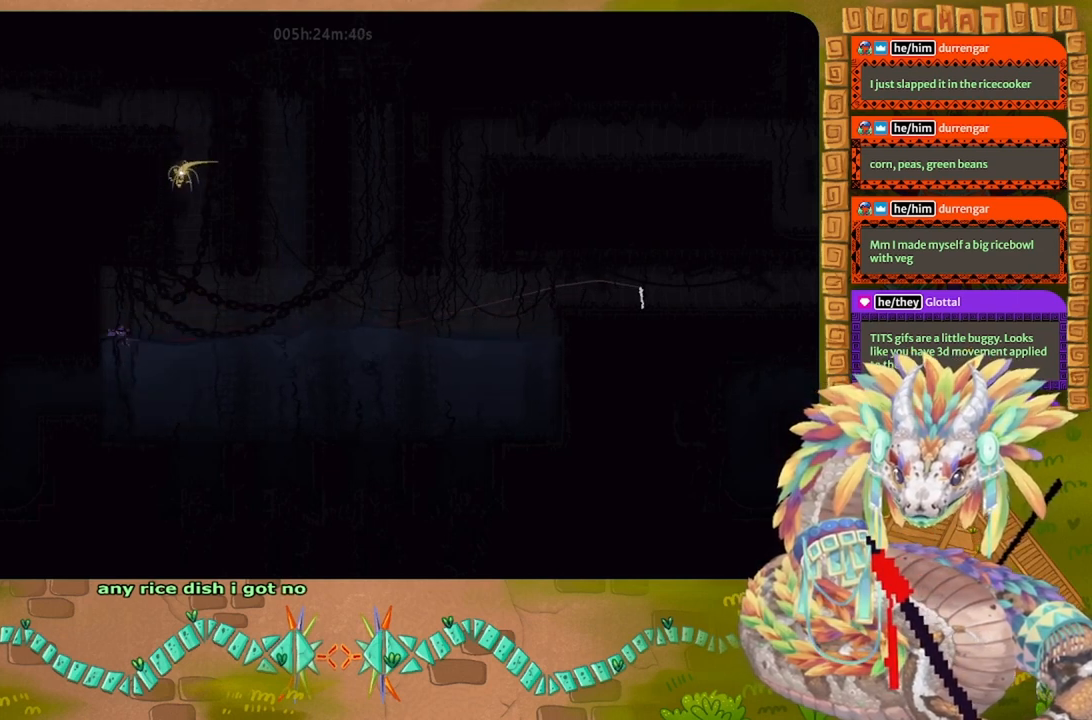
{"keys": ["up"], "events": [[267, "j", "up"]]}
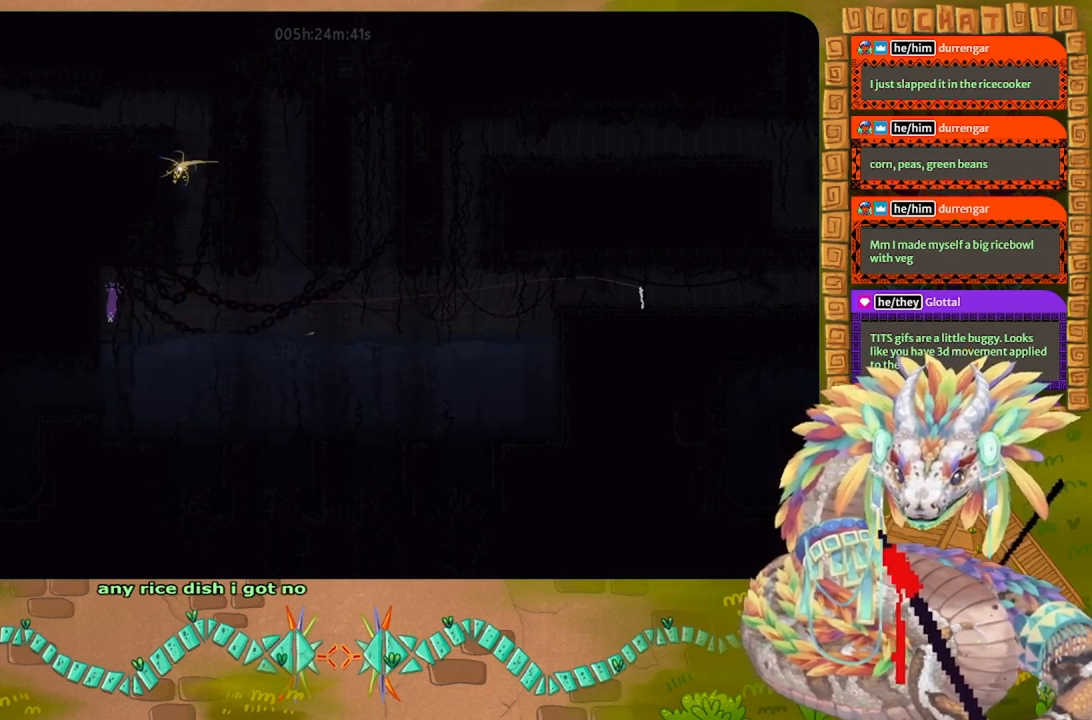
{"keys": [], "events": [[167, "up", "up"]]}
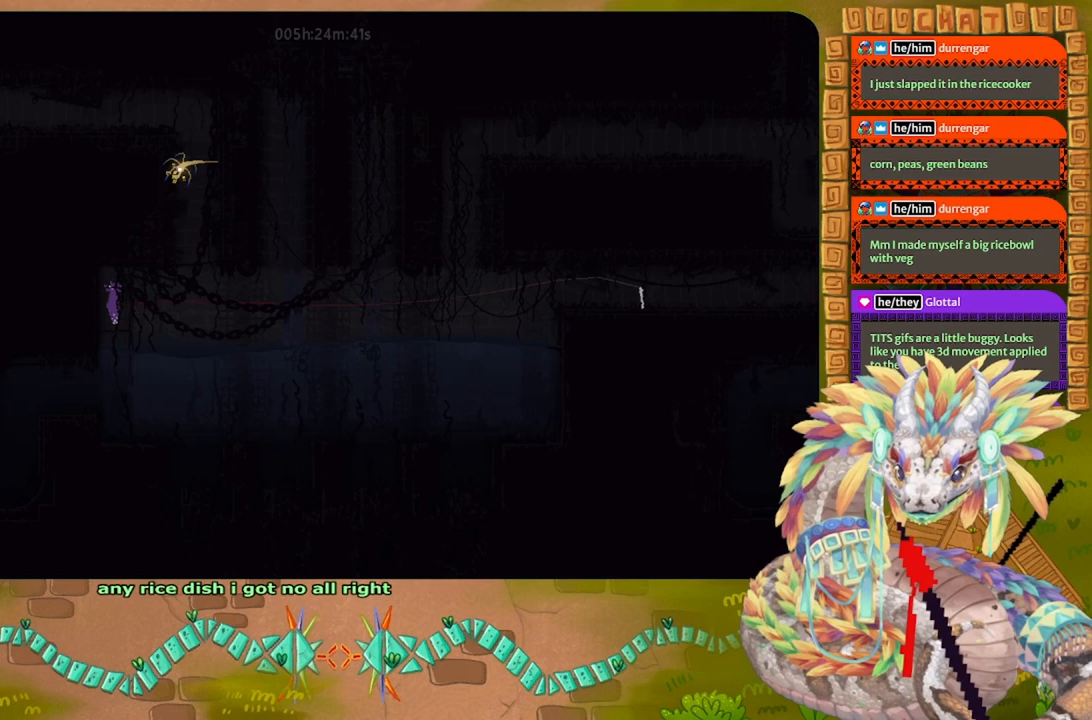
{"keys": ["down", "j"], "events": [[300, "right", "down"], [333, "j", "down"], [400, "down", "down"], [500, "right", "up"]]}
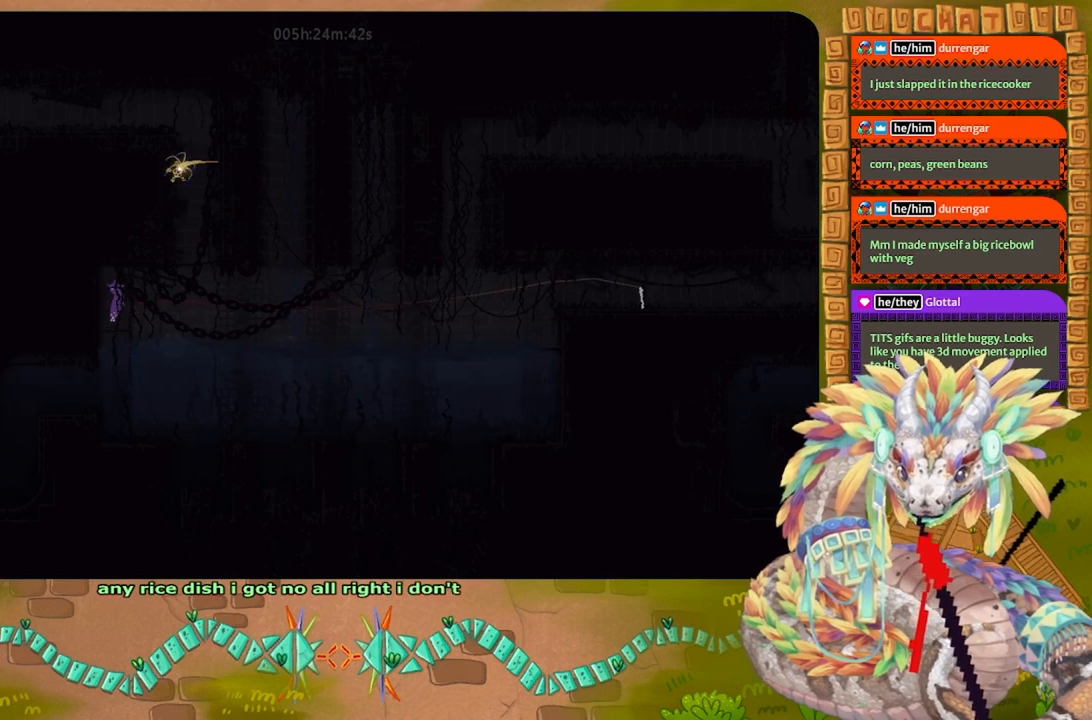
{"keys": ["down"], "events": [[67, "left", "down"], [100, "j", "up"], [233, "left", "up"]]}
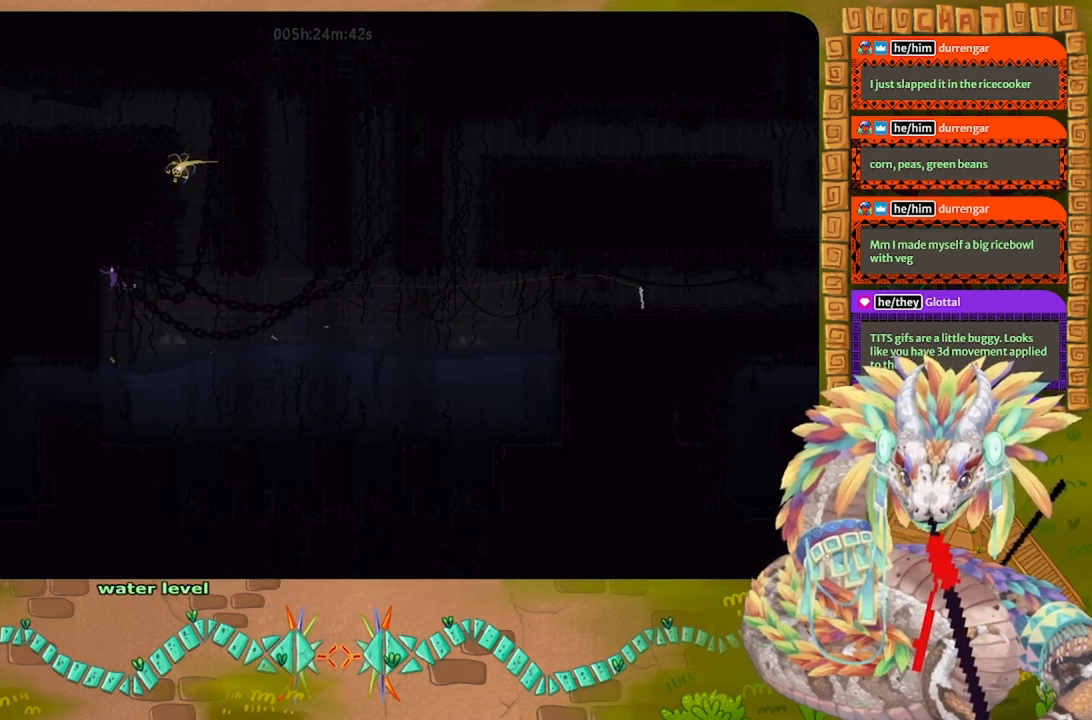
{"keys": ["down"], "events": [[100, "down", "up"], [133, "right", "down"], [233, "right", "up"], [400, "down", "down"], [400, "right", "down"], [467, "right", "up"]]}
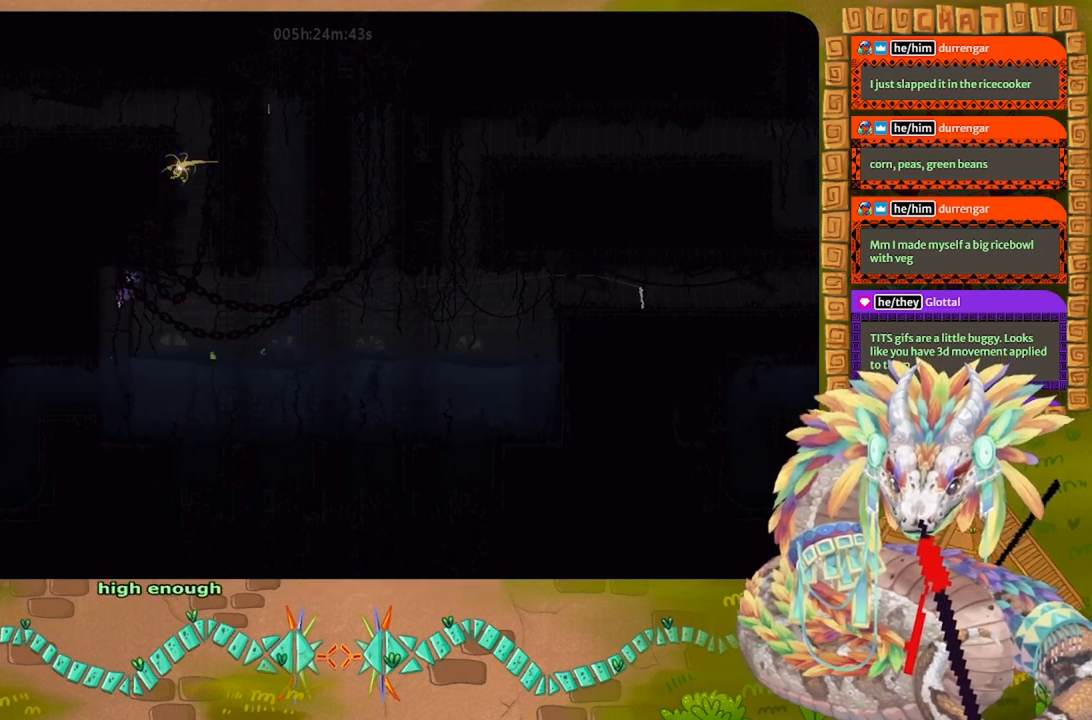
{"keys": ["left"], "events": [[267, "left", "down"], [400, "down", "up"]]}
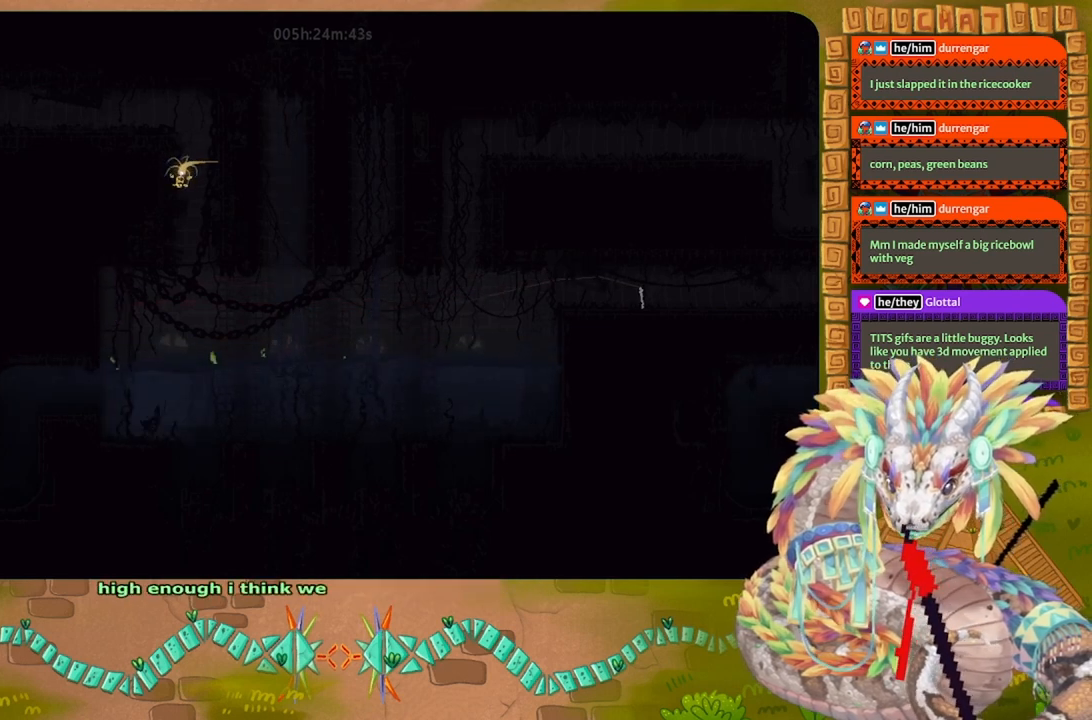
{"keys": ["left", "up"], "events": [[100, "up", "down"]]}
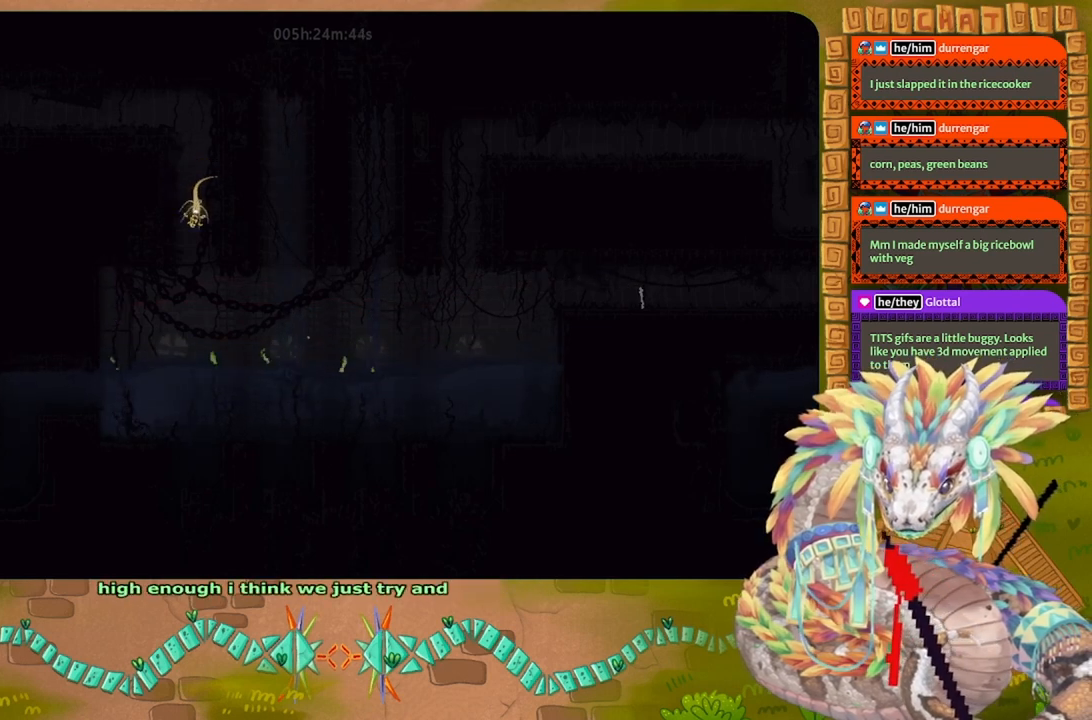
{"keys": ["down", "left"], "events": [[133, "up", "up"], [467, "down", "down"]]}
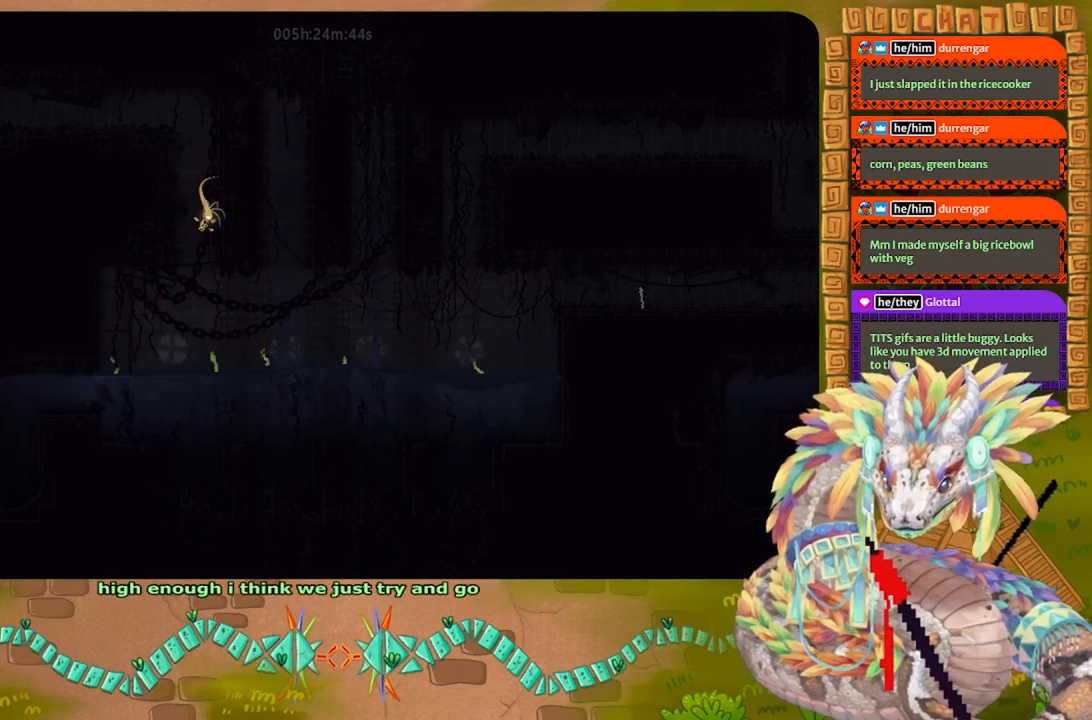
{"keys": ["down", "left"], "events": []}
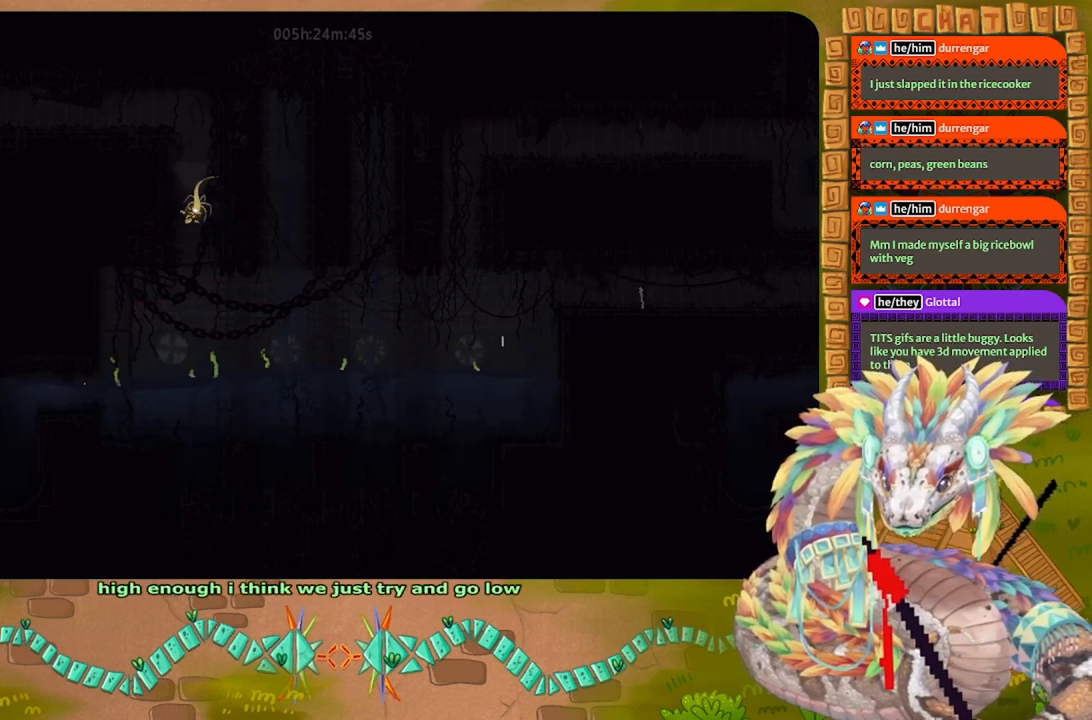
{"keys": ["down", "left"], "events": [[167, "down", "up"], [233, "down", "down"]]}
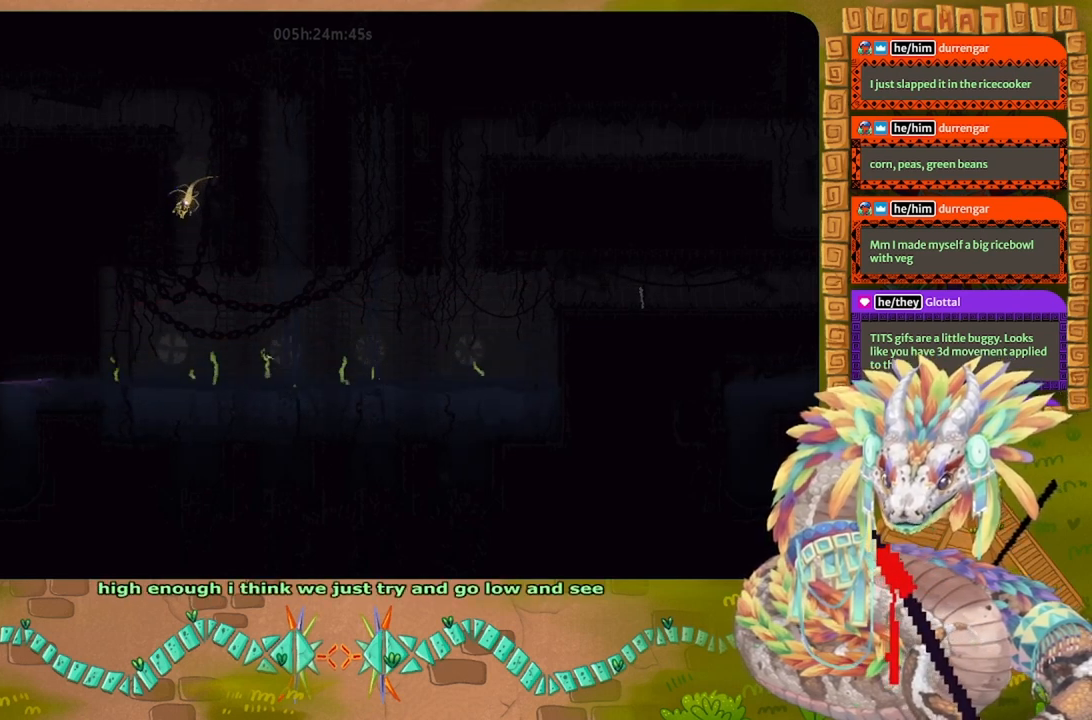
{"keys": ["down"], "events": [[33, "left", "up"]]}
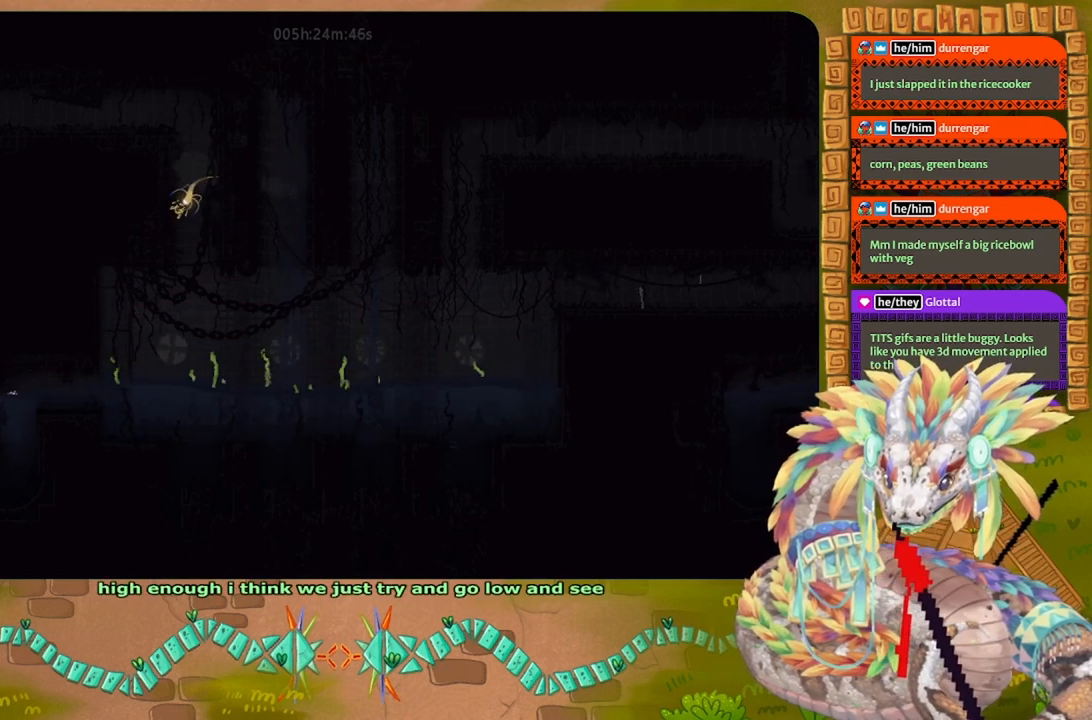
{"keys": ["left"], "events": [[300, "left", "down"], [400, "down", "up"]]}
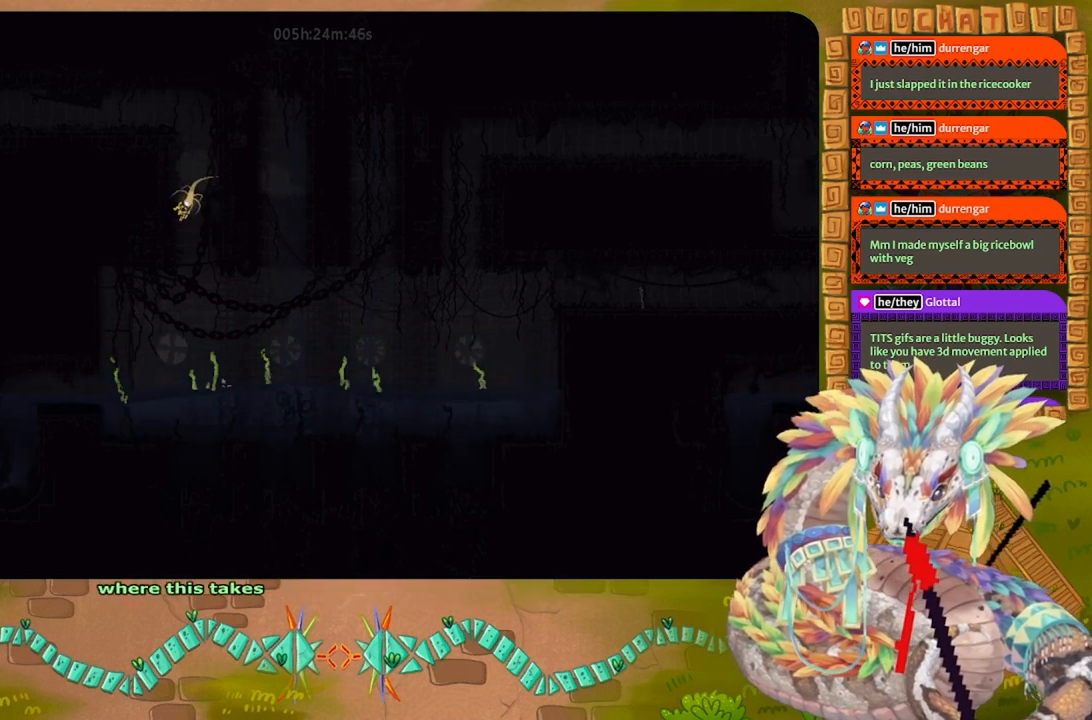
{"keys": ["left", "up"], "events": [[433, "up", "down"]]}
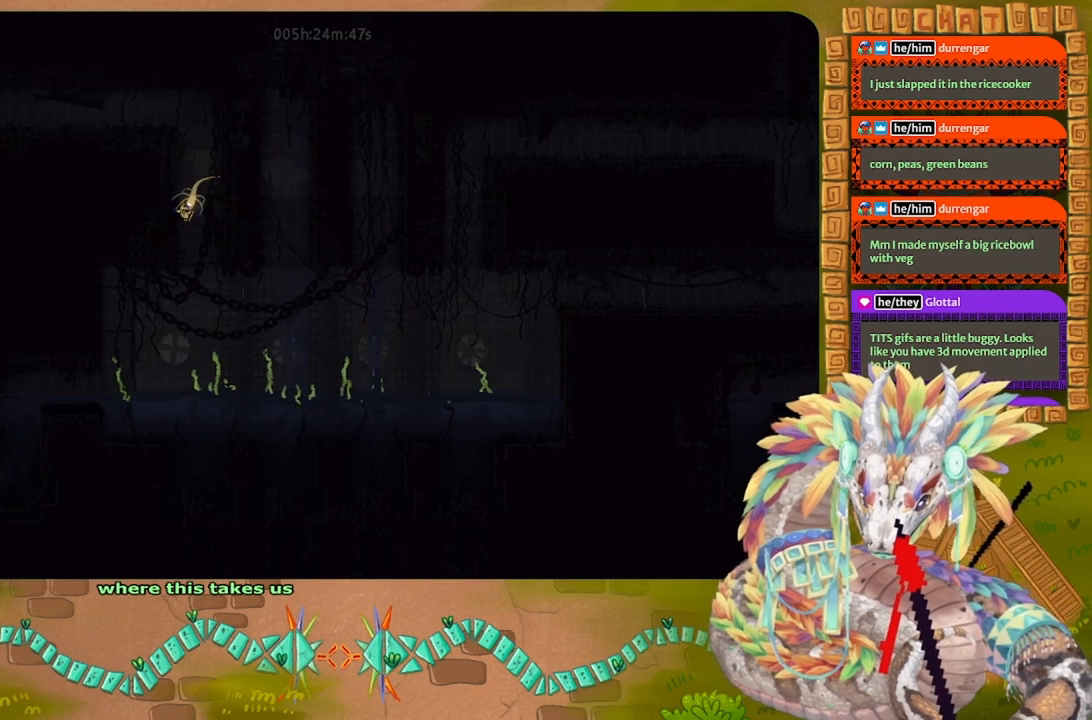
{"keys": ["down", "left"], "events": [[167, "up", "up"], [400, "down", "down"]]}
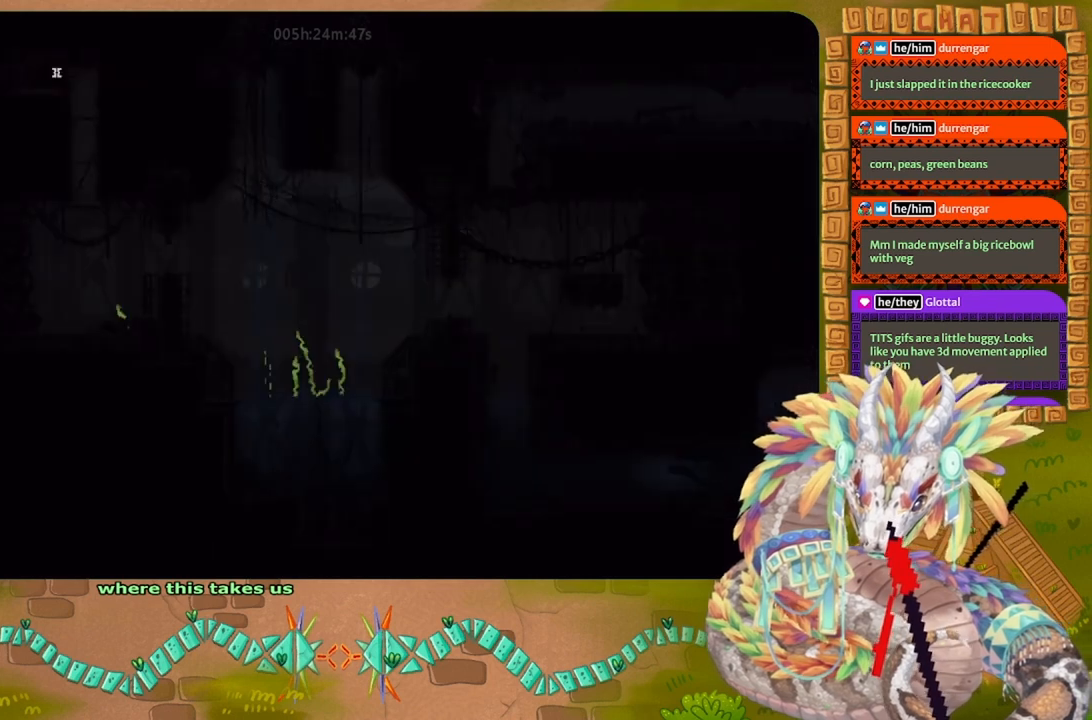
{"keys": ["left"], "events": [[100, "down", "up"], [267, "up", "down"], [467, "up", "up"]]}
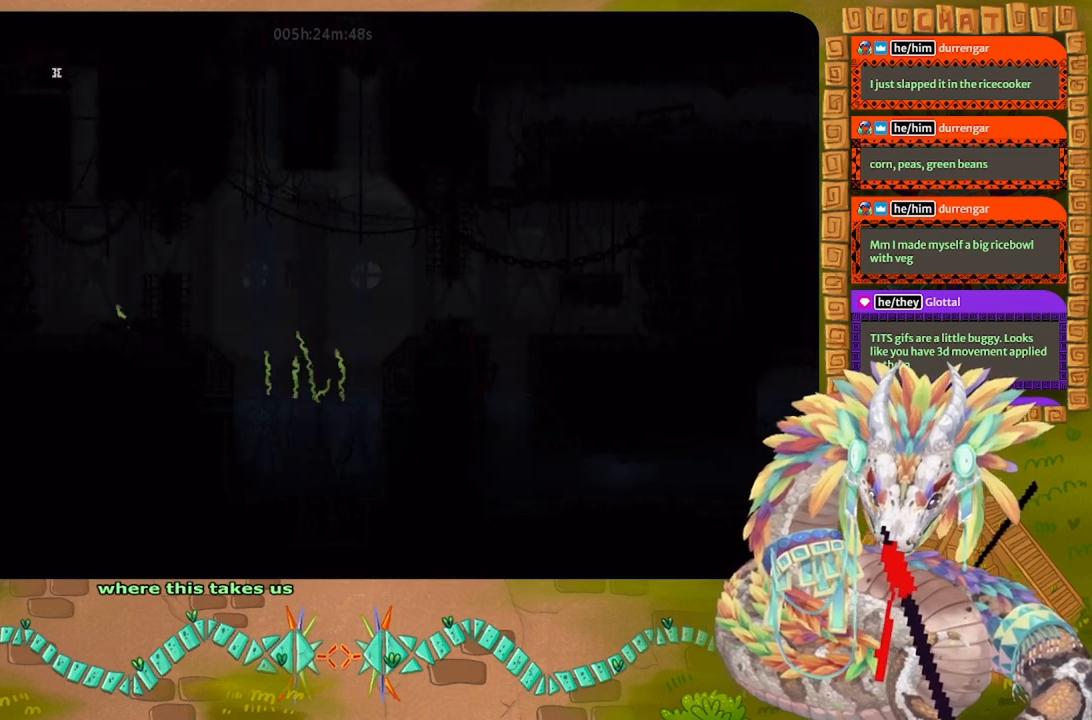
{"keys": ["left", "up"], "events": [[100, "down", "down"], [333, "down", "up"], [500, "up", "down"]]}
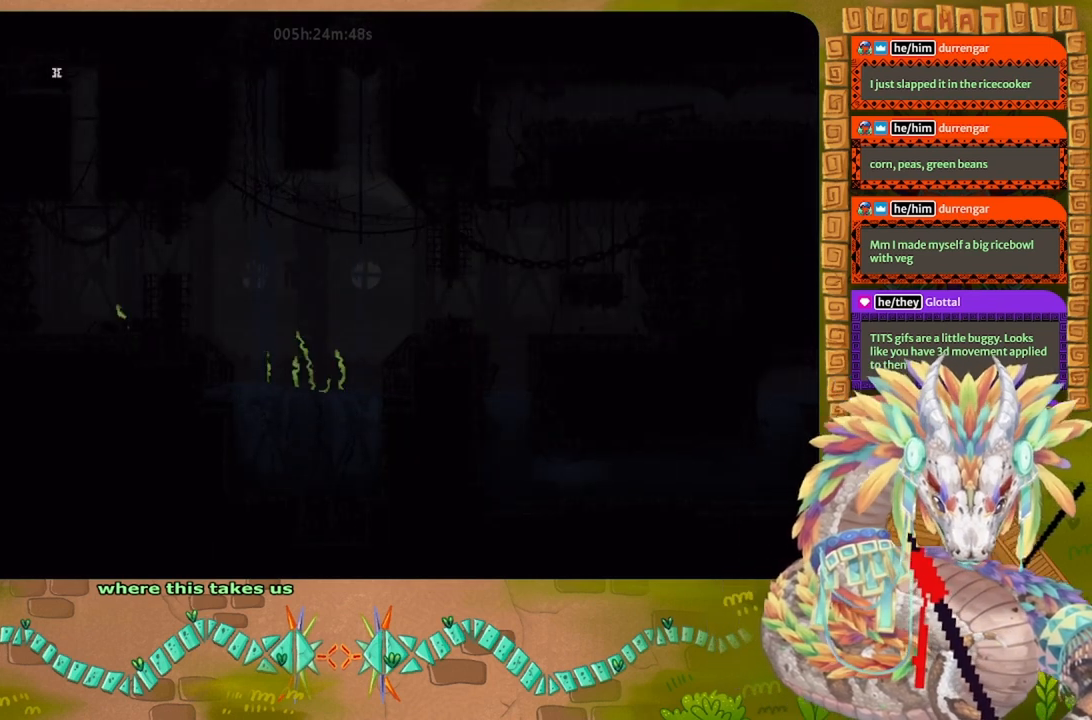
{"keys": ["up"], "events": [[167, "left", "up"]]}